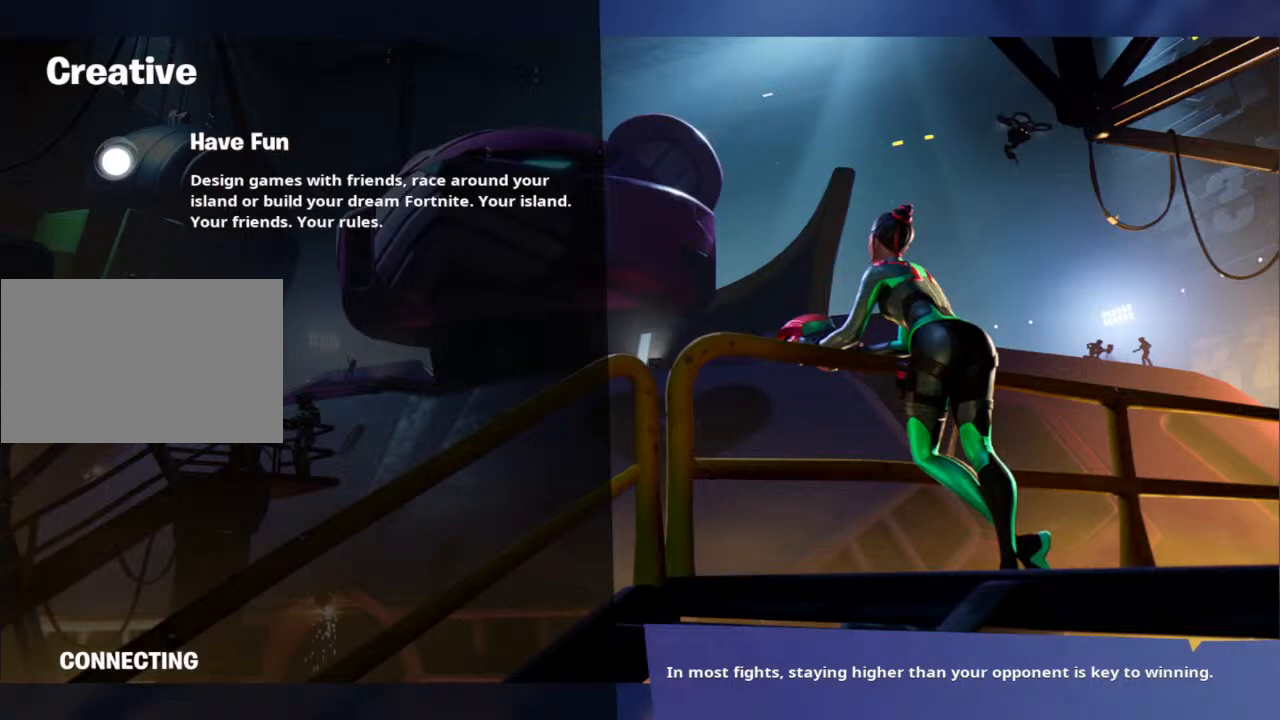
Gameplay with keyboard and mouse; each line is a JSON object with the keys and mouse buttons held at the frame after it. "events" lists presses ("down") and releases ("up") of "1", "2", "3", "4", "5", "a", "alt", "c", "caps_lock", "ctrl", "d", "e", "f", "g", "q", "r", "s", "shift", "space", "t", "tab", "v", "w", "x", "z", "mouse_left", "mouse_wheel" and "mouse_right" between this image and that frame as [ms after this image, input, new state], when the widget could be followed in between. "mouse_left", "mouse_wheel", "mouse_right" = the "left", "wheel", "right" buttons of the "mouse" list. No other keys are recorded. "wheel" means that the mouse wheel is clicked or scrolled. "mouse_move" is the direction in which the mouse moves at that frame (one of eight, or "still"), when it could be read.
{"keys": [], "mouse": ["left"], "mouse_move": "still", "events": []}
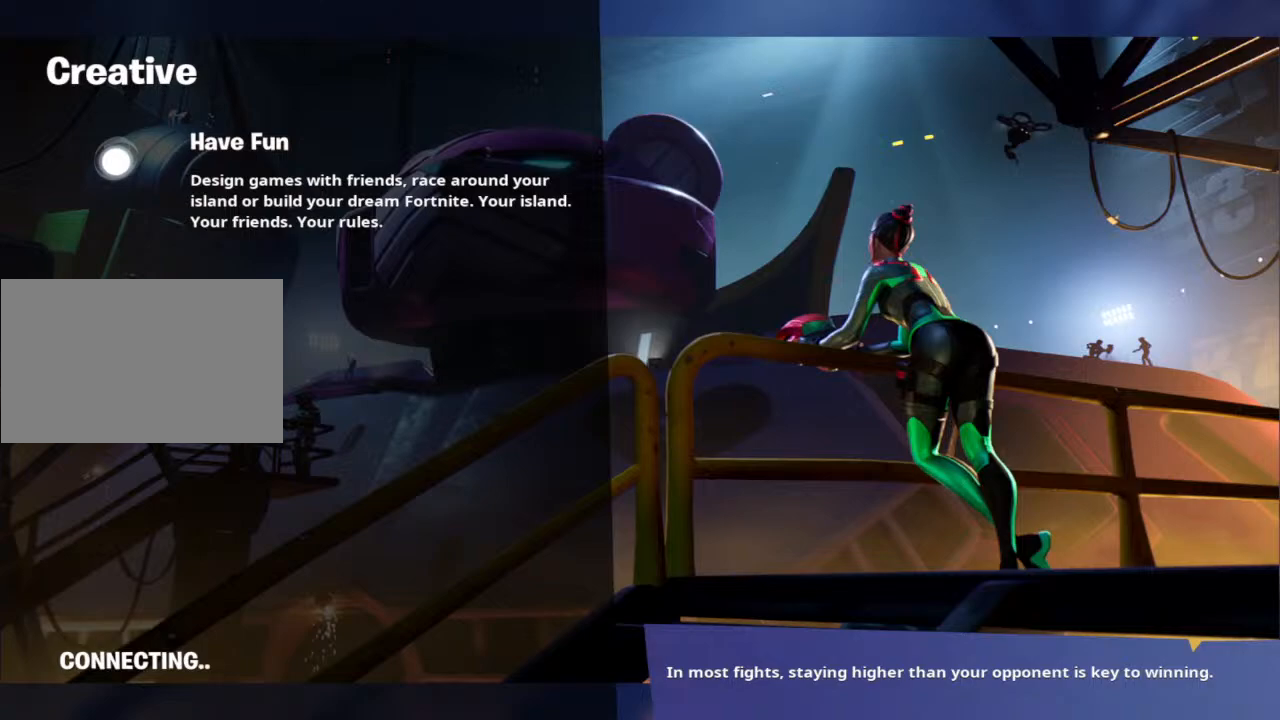
{"keys": [], "mouse": ["left"], "mouse_move": "still", "events": []}
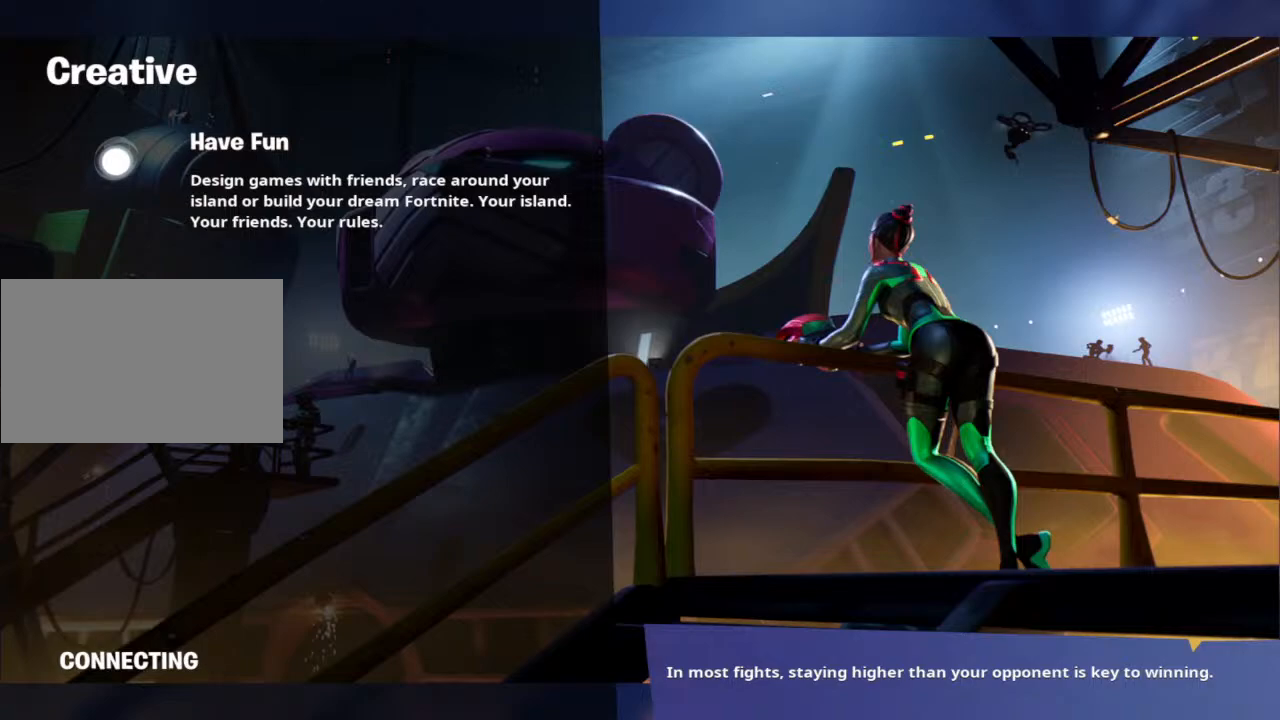
{"keys": ["alt", "tab"], "mouse": [], "mouse_move": "still", "events": [[183, "mouse_left", "up"], [283, "alt", "down"], [417, "tab", "down"]]}
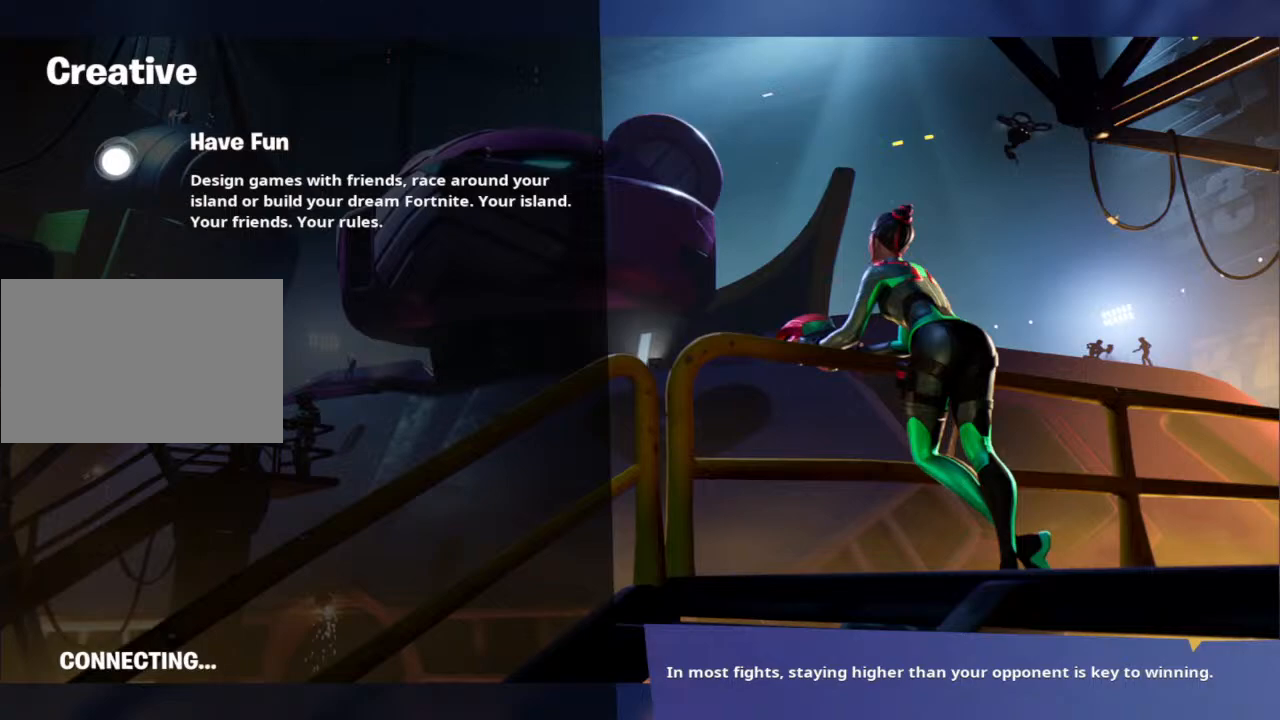
{"keys": [], "mouse": [], "mouse_move": "still", "events": [[100, "tab", "up"], [283, "alt", "up"]]}
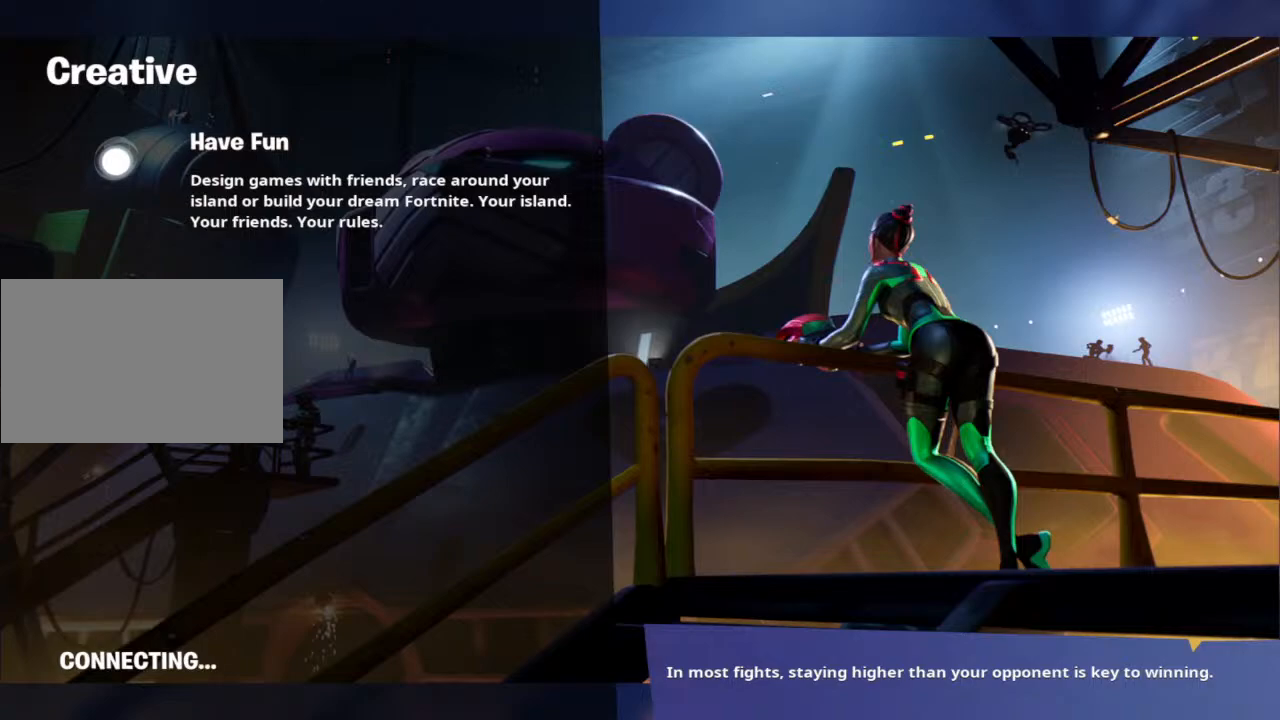
{"keys": ["alt"], "mouse": [], "mouse_move": "still", "events": [[417, "alt", "down"]]}
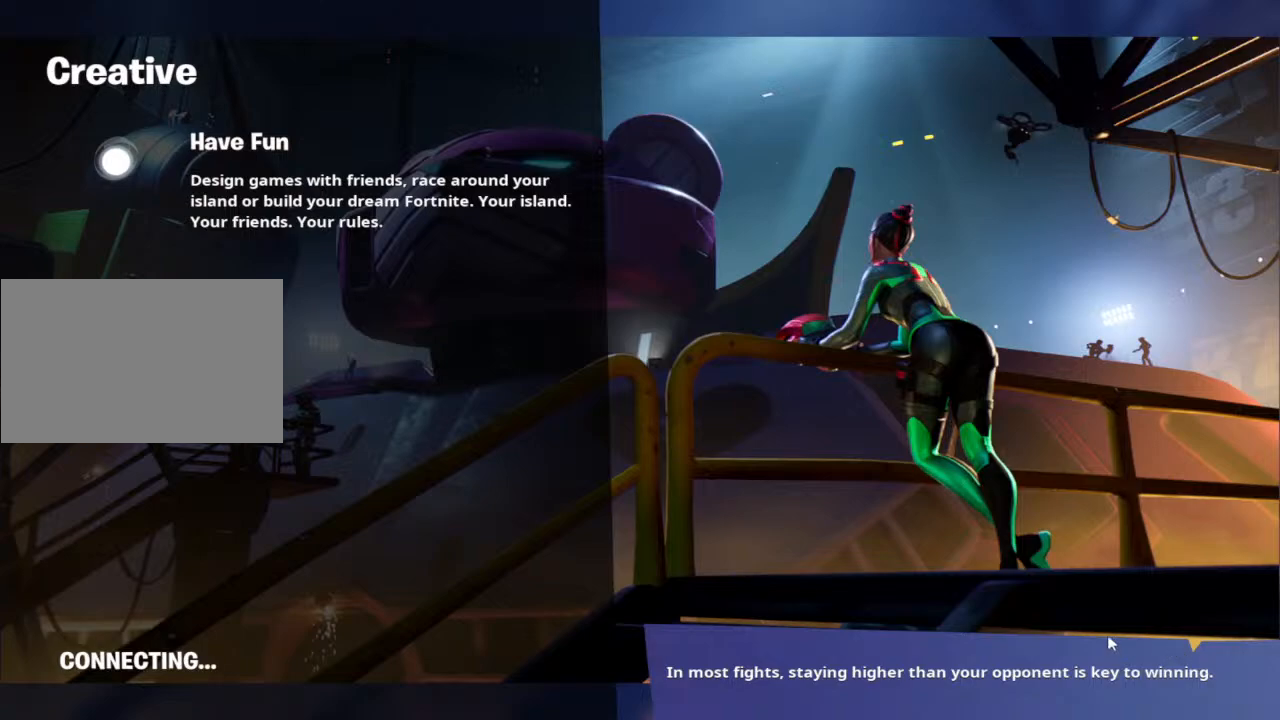
{"keys": [], "mouse": [], "mouse_move": "up-left", "events": [[400, "alt", "up"]]}
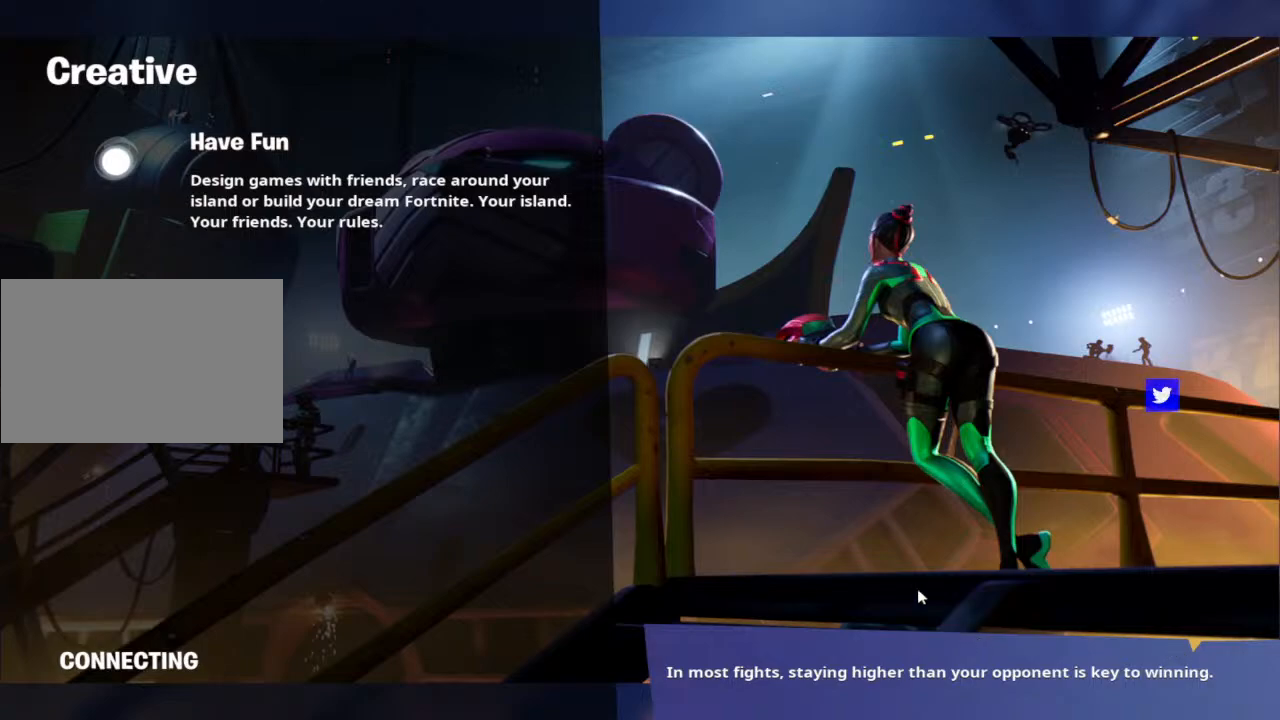
{"keys": [], "mouse": [], "mouse_move": "still", "events": [[267, "mouse_left", "down"], [350, "mouse_left", "up"], [400, "mouse_left", "down"], [450, "mouse_left", "up"]]}
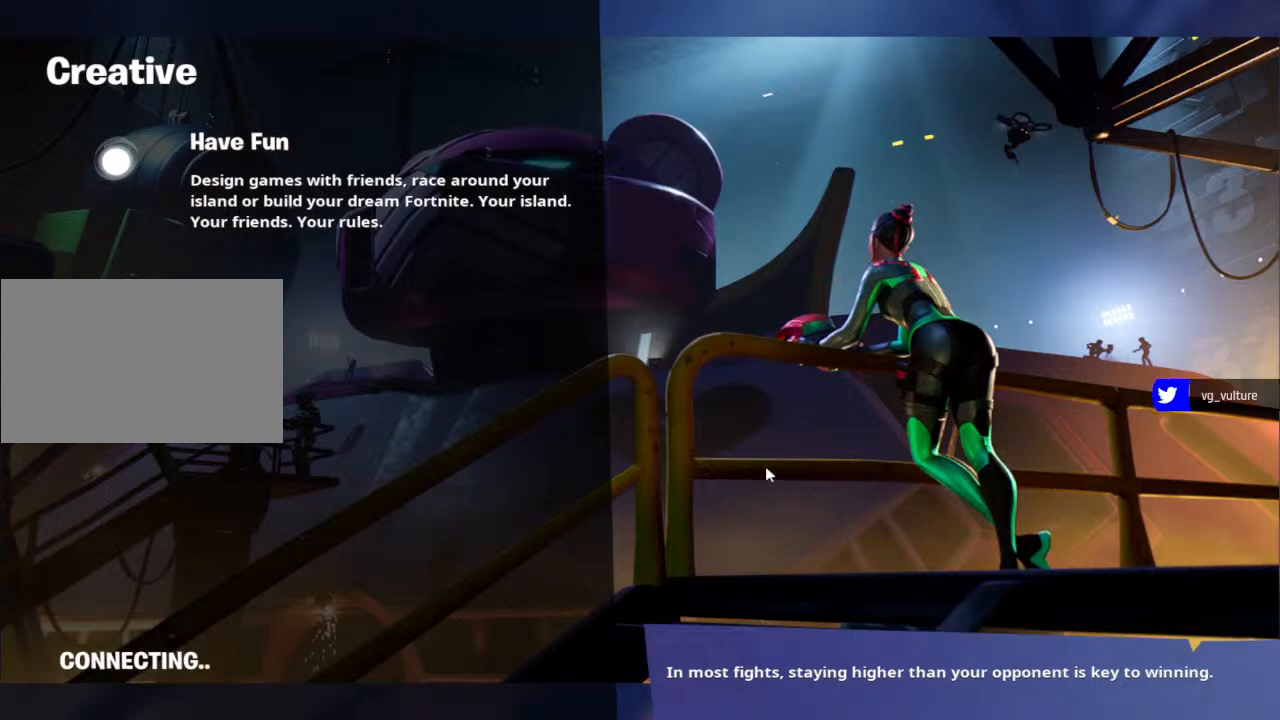
{"keys": [], "mouse": [], "mouse_move": "still", "events": []}
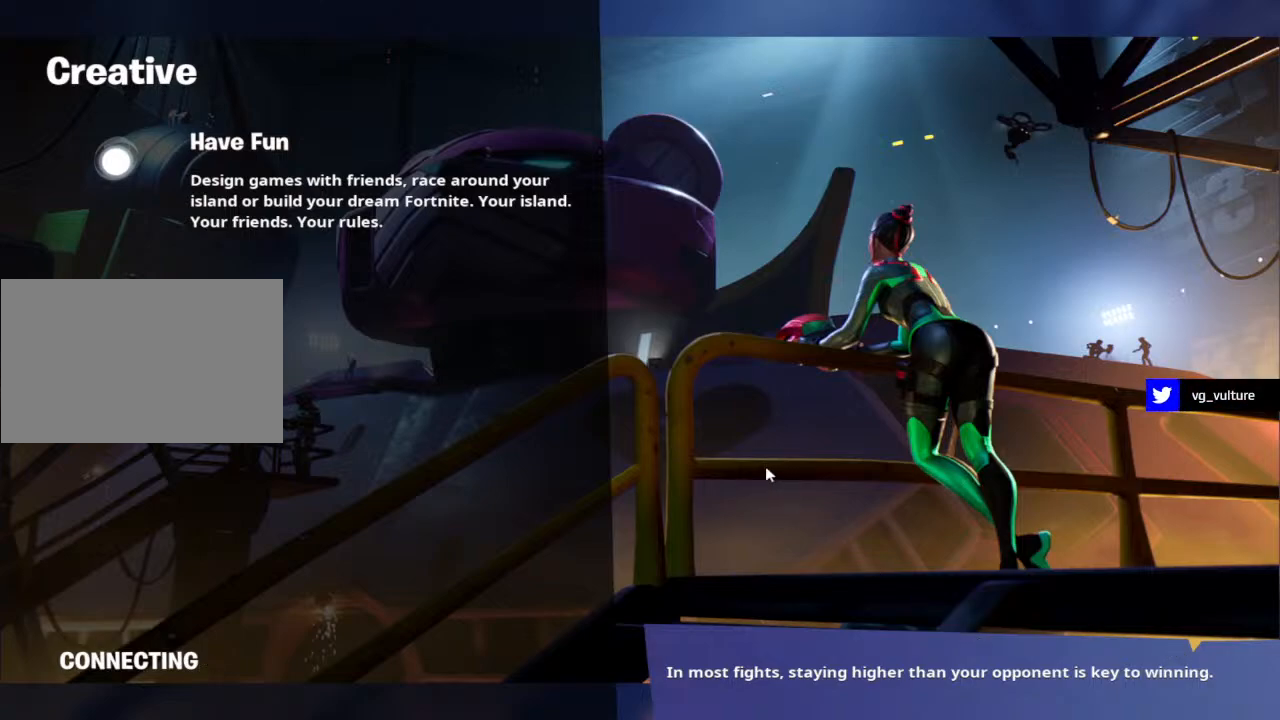
{"keys": [], "mouse": [], "mouse_move": "still", "events": []}
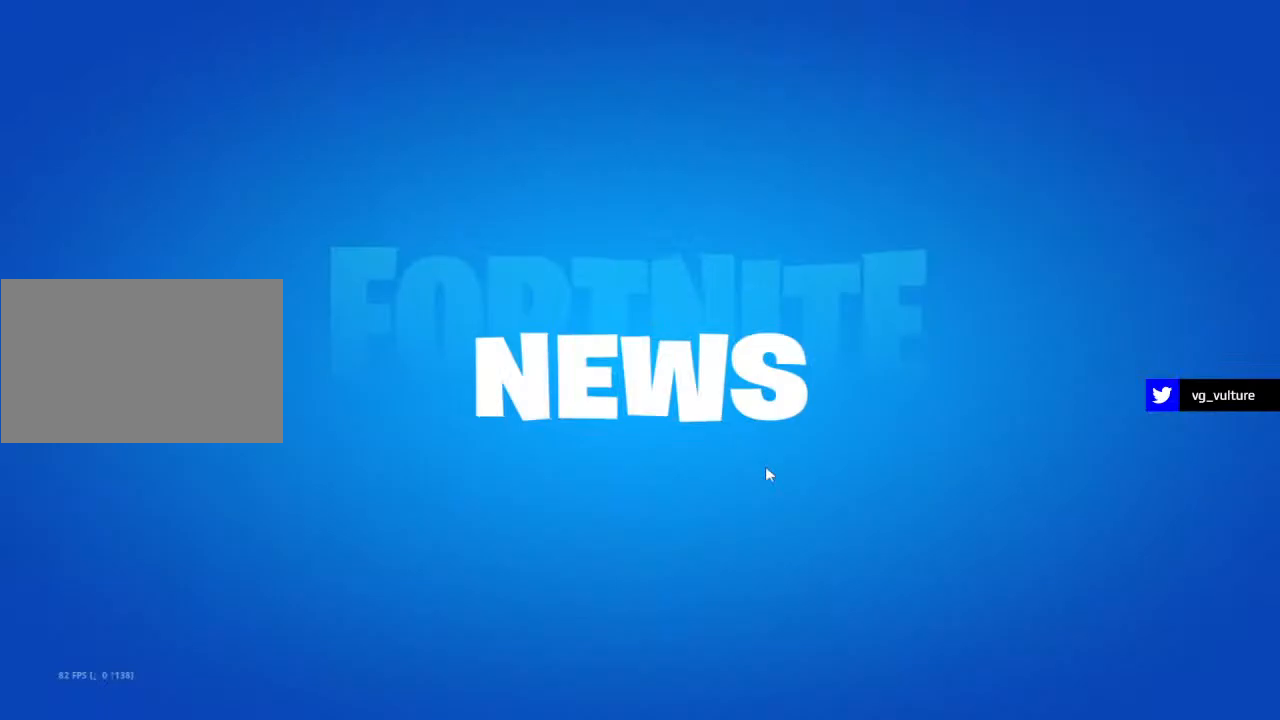
{"keys": [], "mouse": [], "mouse_move": "still", "events": [[267, "alt", "down"], [400, "alt", "up"]]}
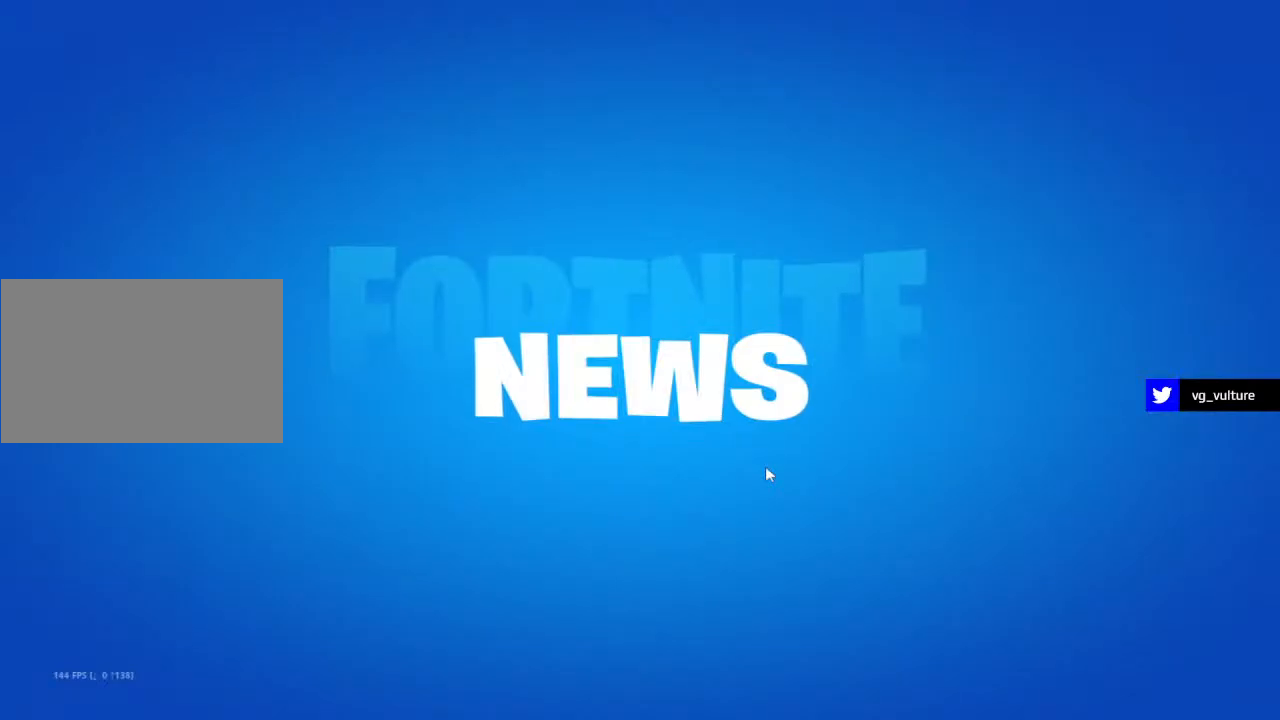
{"keys": [], "mouse": [], "mouse_move": "still", "events": []}
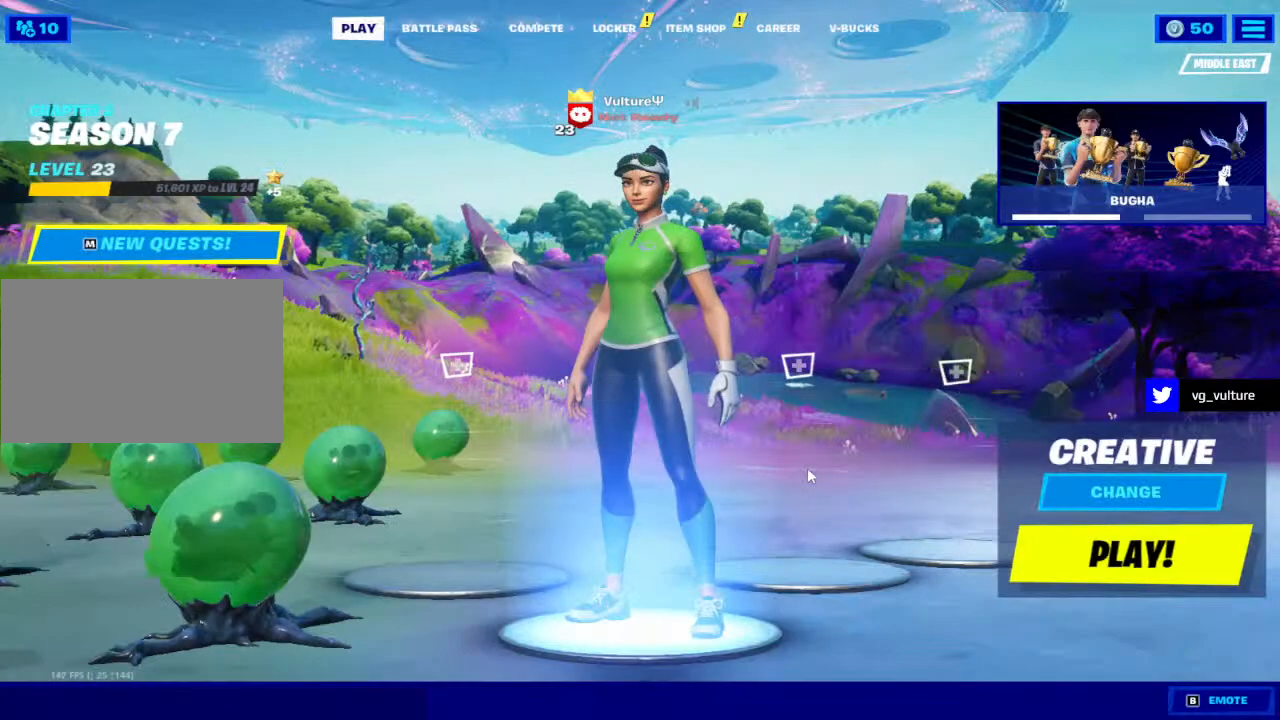
{"keys": [], "mouse": ["left"], "mouse_move": "still", "events": [[483, "mouse_left", "down"]]}
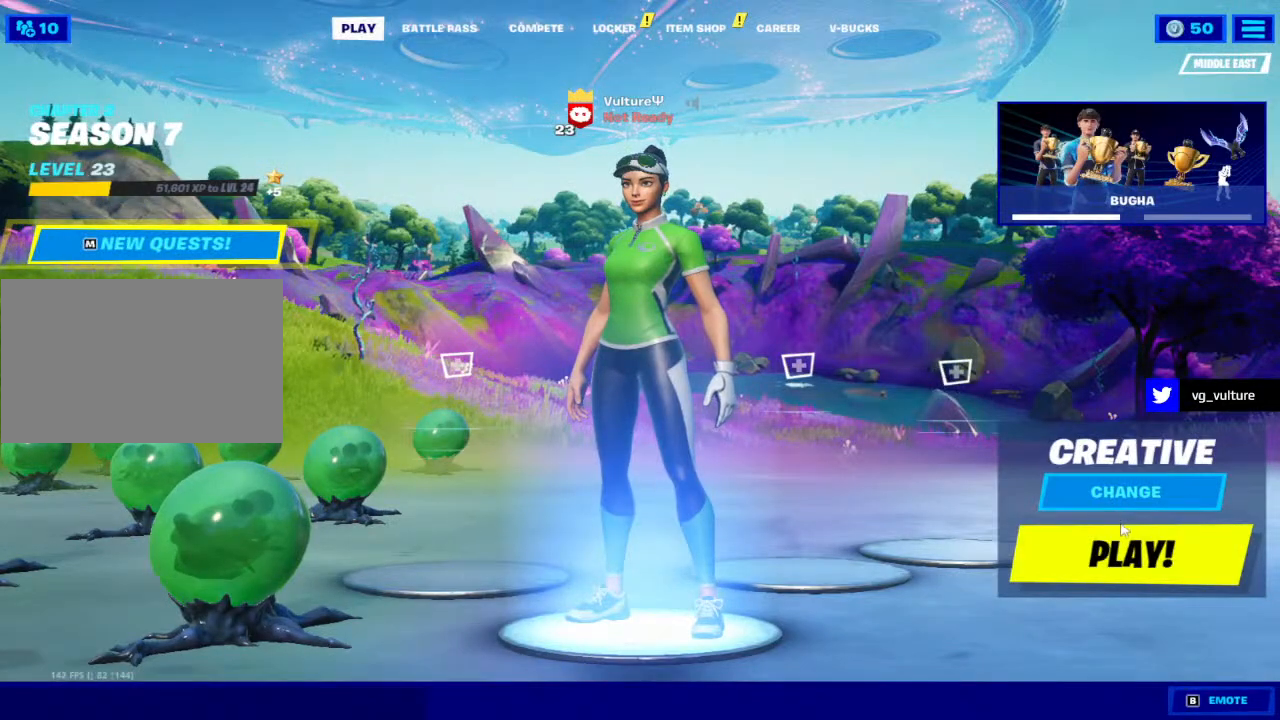
{"keys": [], "mouse": [], "mouse_move": "left", "events": [[33, "mouse_left", "up"], [167, "mouse_left", "down"], [217, "mouse_left", "up"]]}
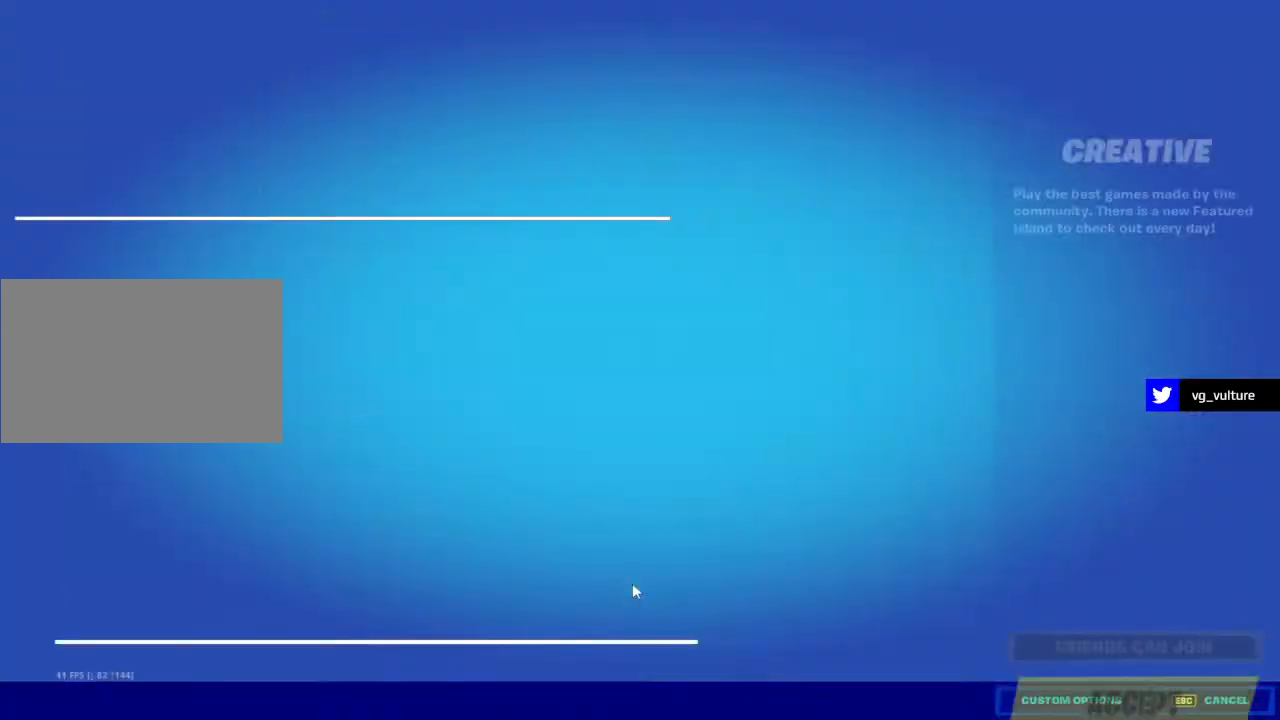
{"keys": [], "mouse": [], "mouse_move": "down-left", "events": []}
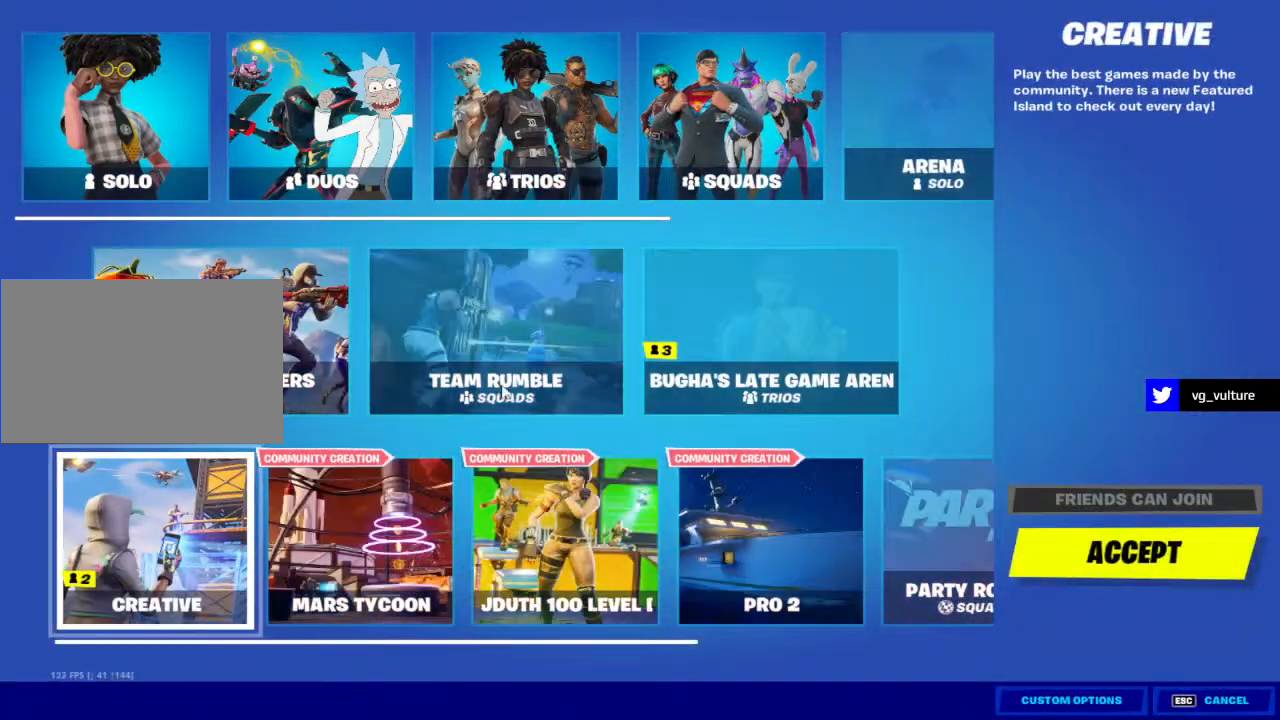
{"keys": [], "mouse": ["left"], "mouse_move": "still", "events": [[433, "mouse_left", "down"]]}
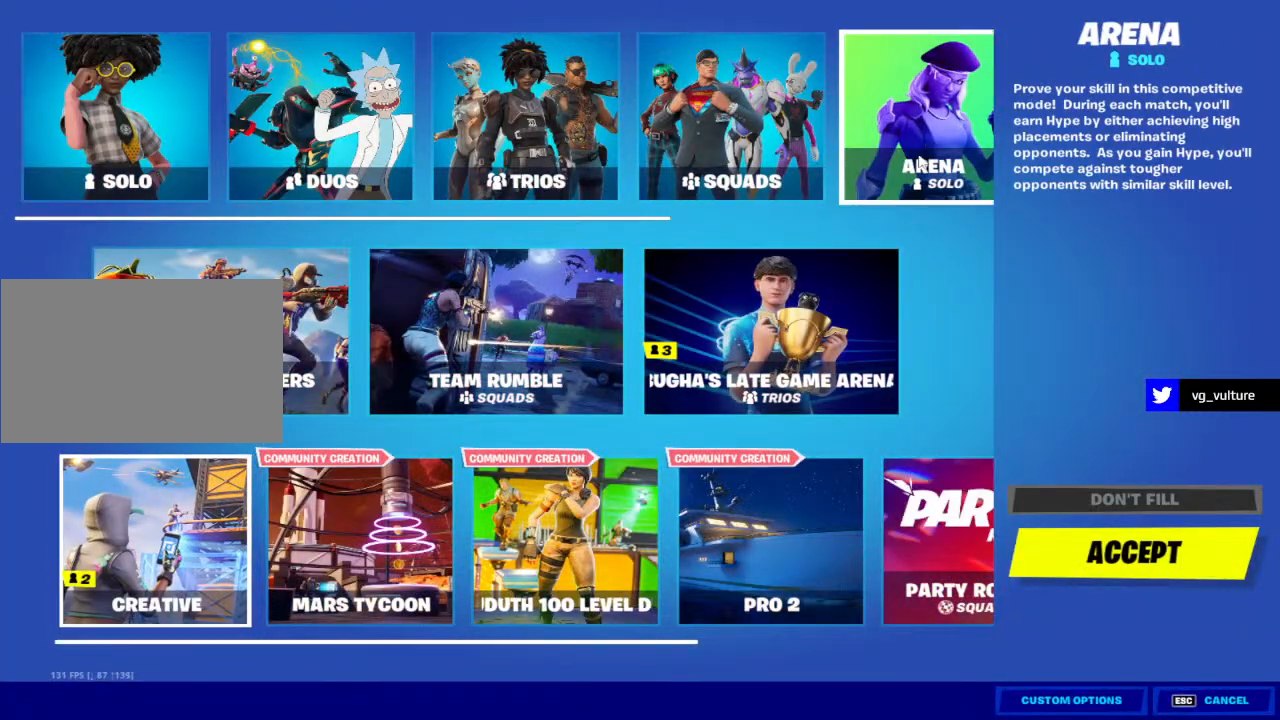
{"keys": [], "mouse": [], "mouse_move": "left", "events": [[33, "mouse_left", "up"], [300, "mouse_left", "down"], [350, "mouse_left", "up"]]}
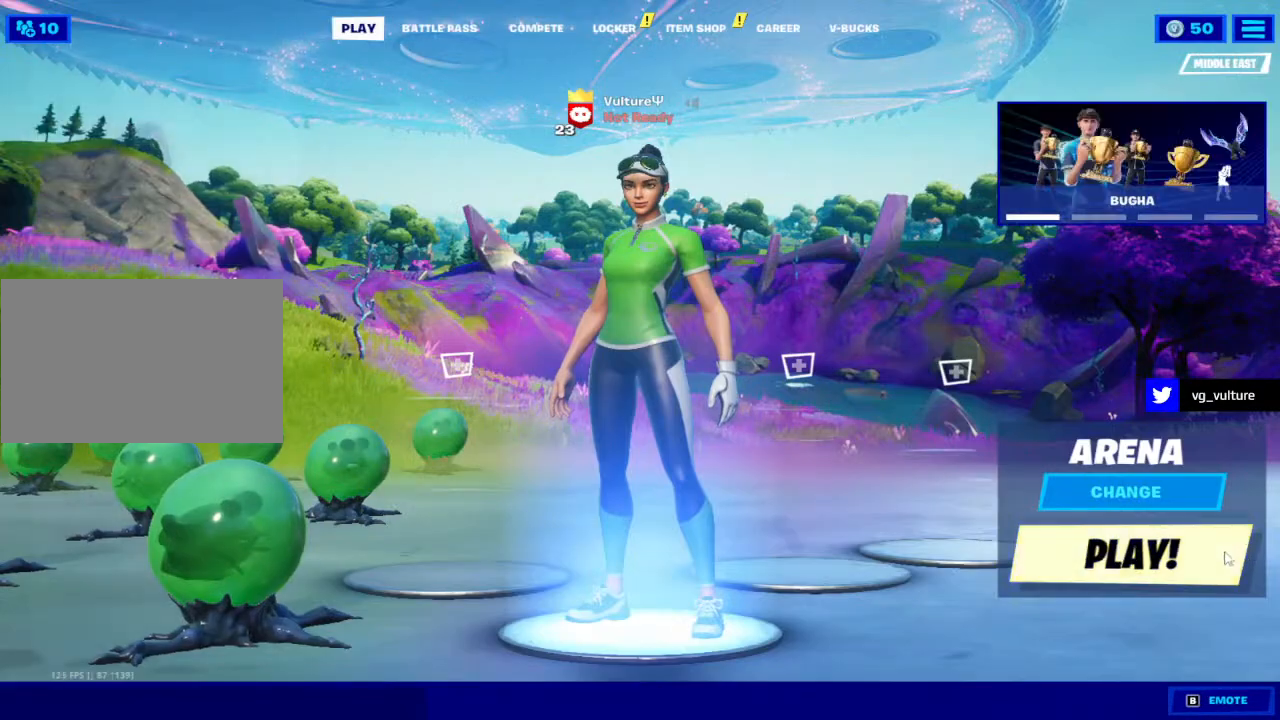
{"keys": [], "mouse": [], "mouse_move": "left", "events": [[83, "mouse_left", "down"], [233, "mouse_left", "up"]]}
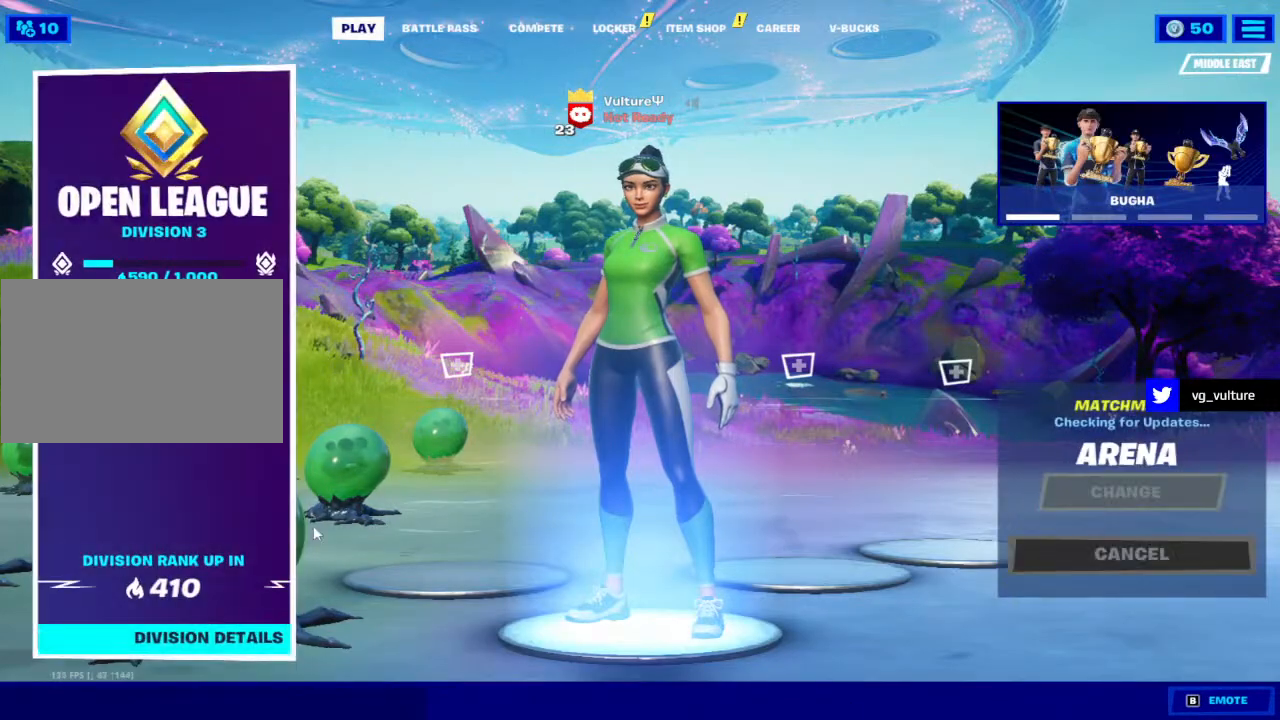
{"keys": [], "mouse": [], "mouse_move": "down", "events": []}
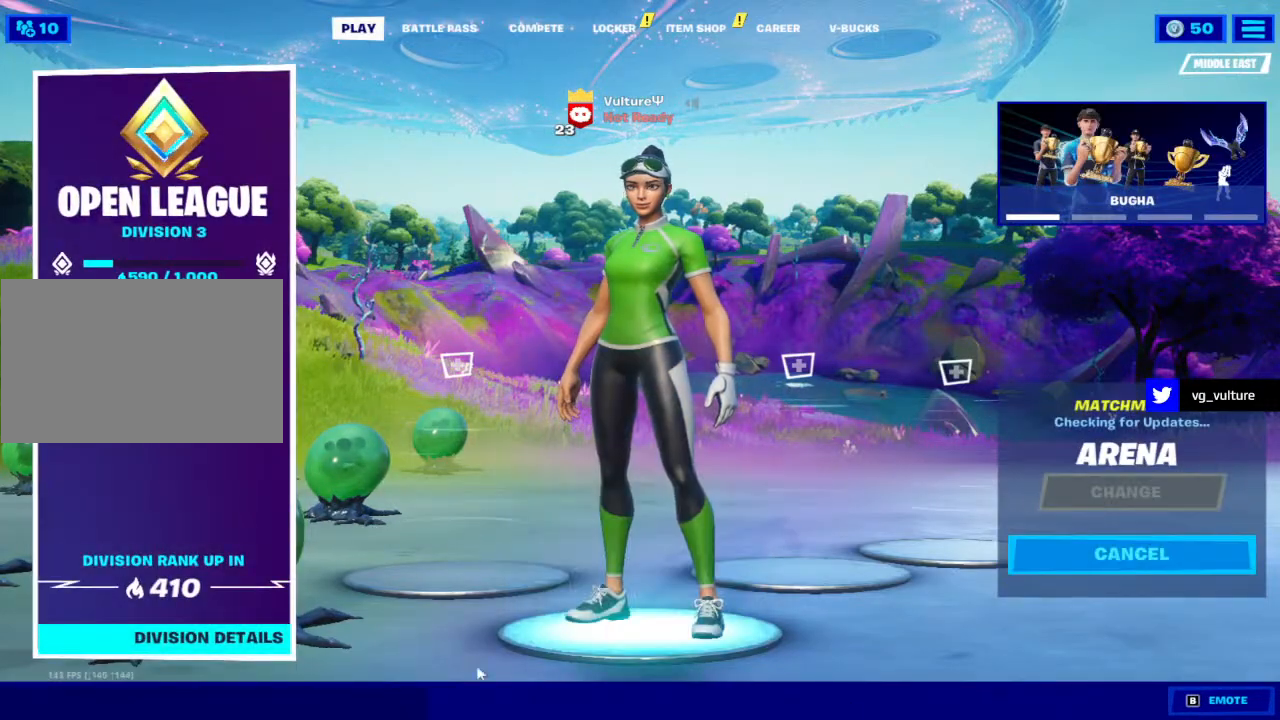
{"keys": ["alt"], "mouse": [], "mouse_move": "up", "events": [[350, "alt", "down"]]}
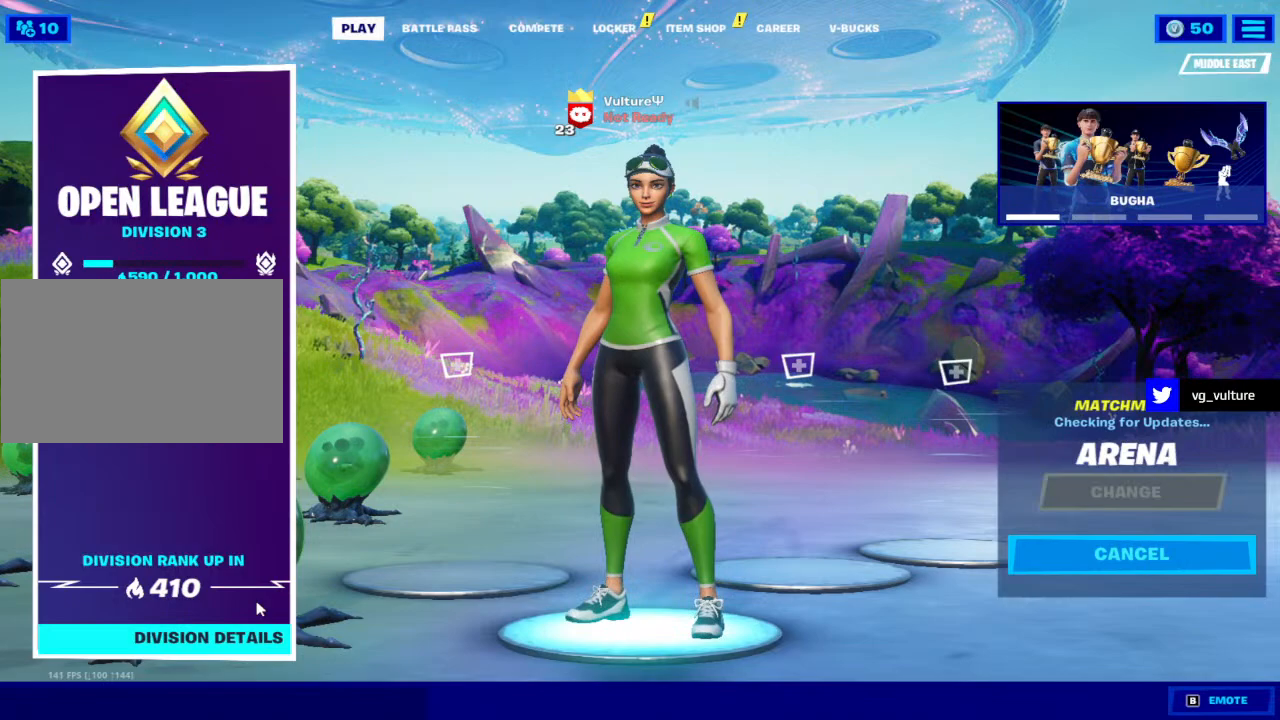
{"keys": ["alt"], "mouse": [], "mouse_move": "still", "events": [[250, "tab", "down"], [417, "tab", "up"]]}
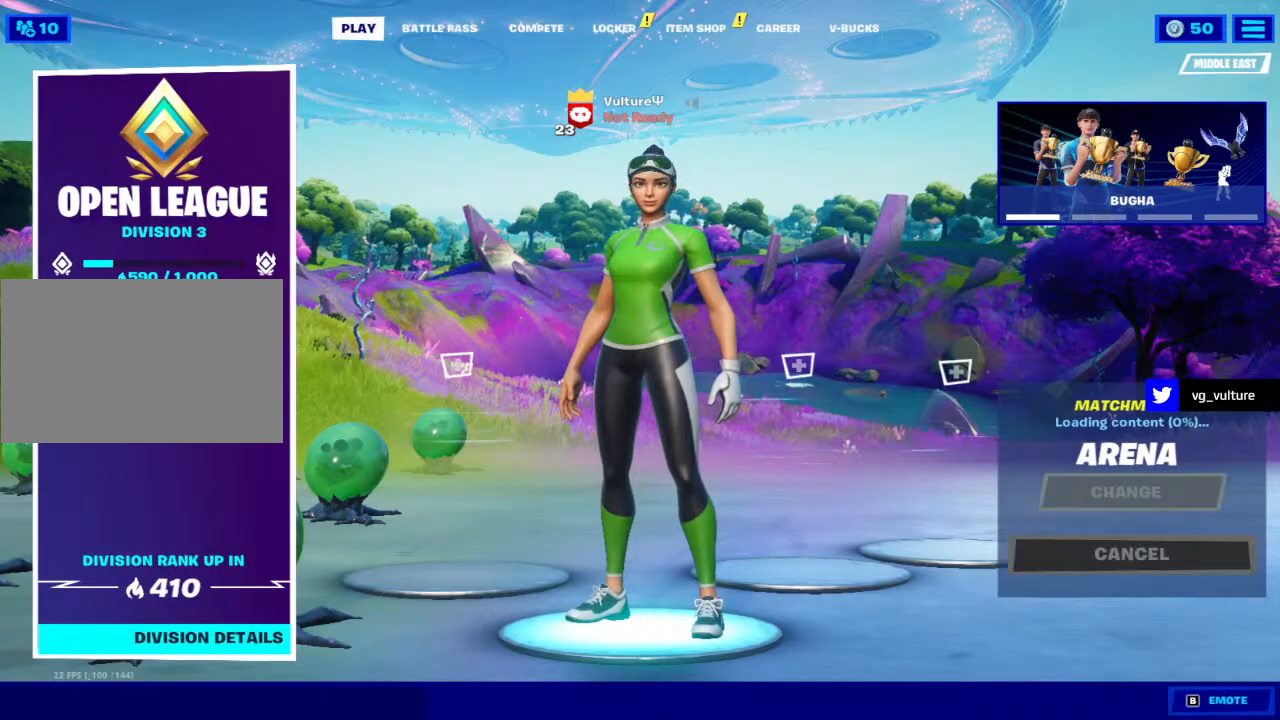
{"keys": ["alt"], "mouse": [], "mouse_move": "still", "events": []}
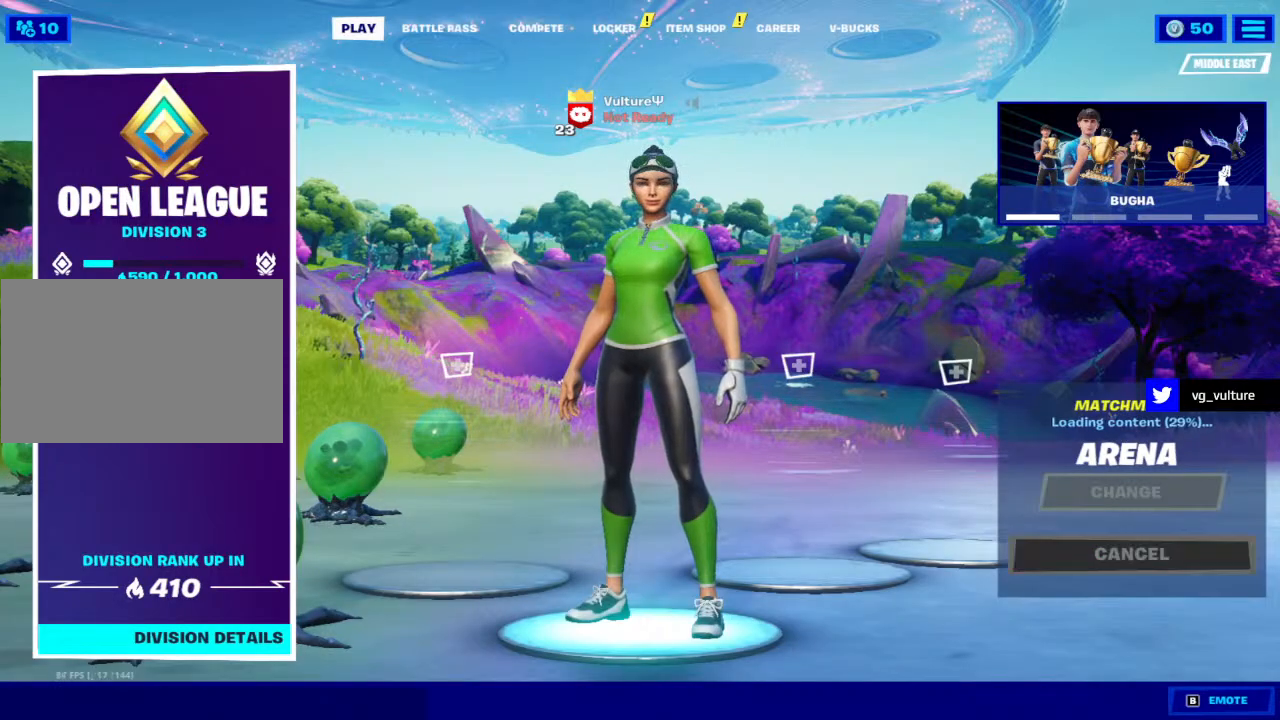
{"keys": [], "mouse": [], "mouse_move": "still", "events": [[200, "alt", "up"]]}
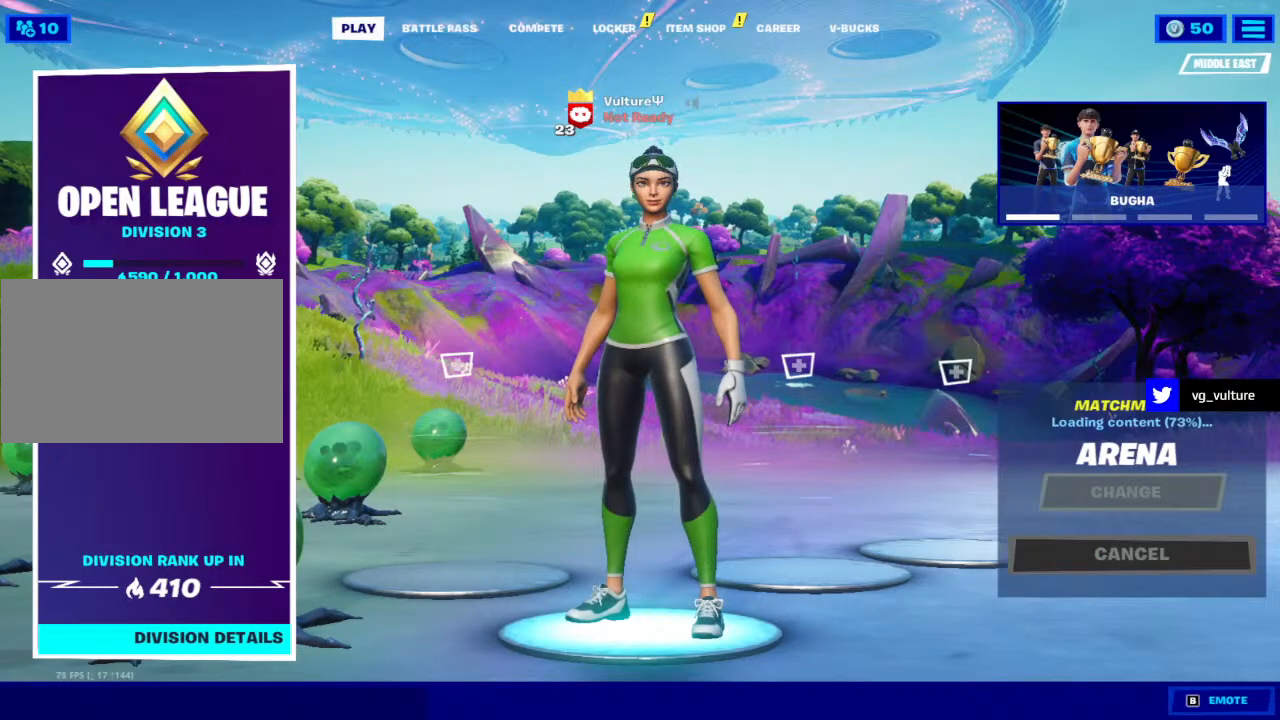
{"keys": [], "mouse": [], "mouse_move": "right", "events": []}
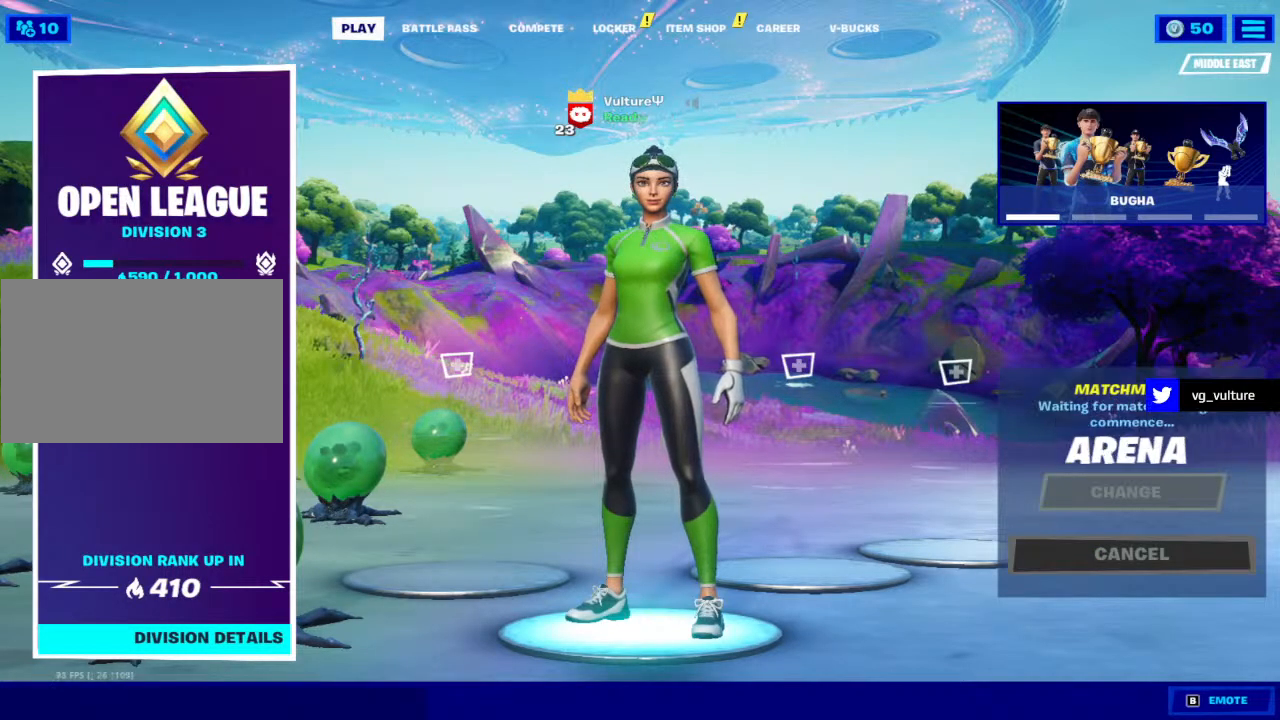
{"keys": [], "mouse": ["left"], "mouse_move": "down-left", "events": [[417, "mouse_left", "down"]]}
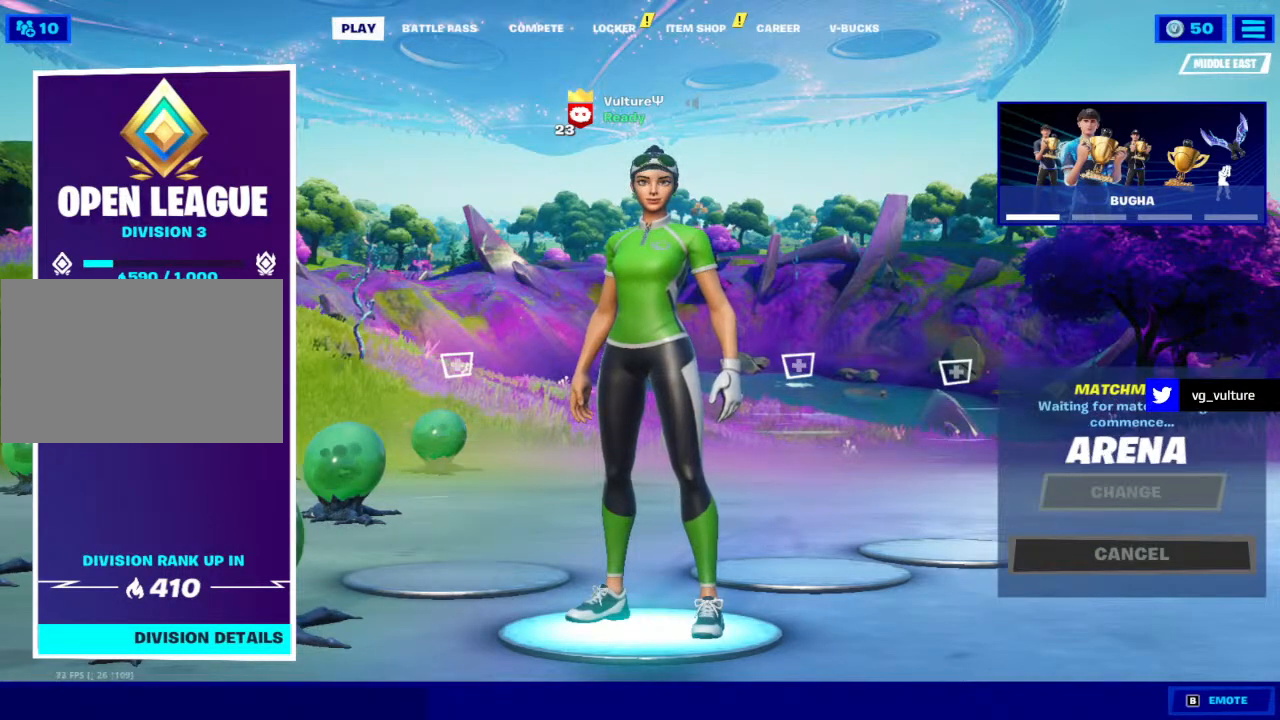
{"keys": [], "mouse": [], "mouse_move": "up", "events": [[17, "mouse_left", "up"]]}
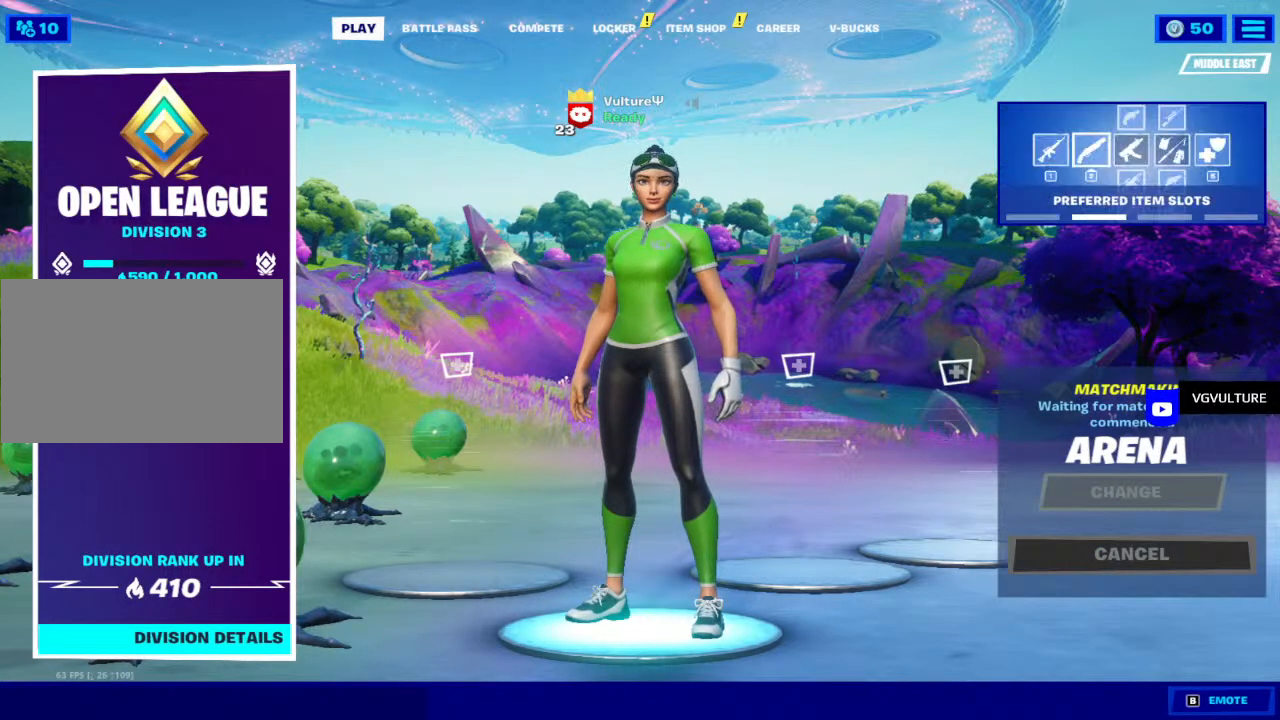
{"keys": [], "mouse": [], "mouse_move": "still", "events": []}
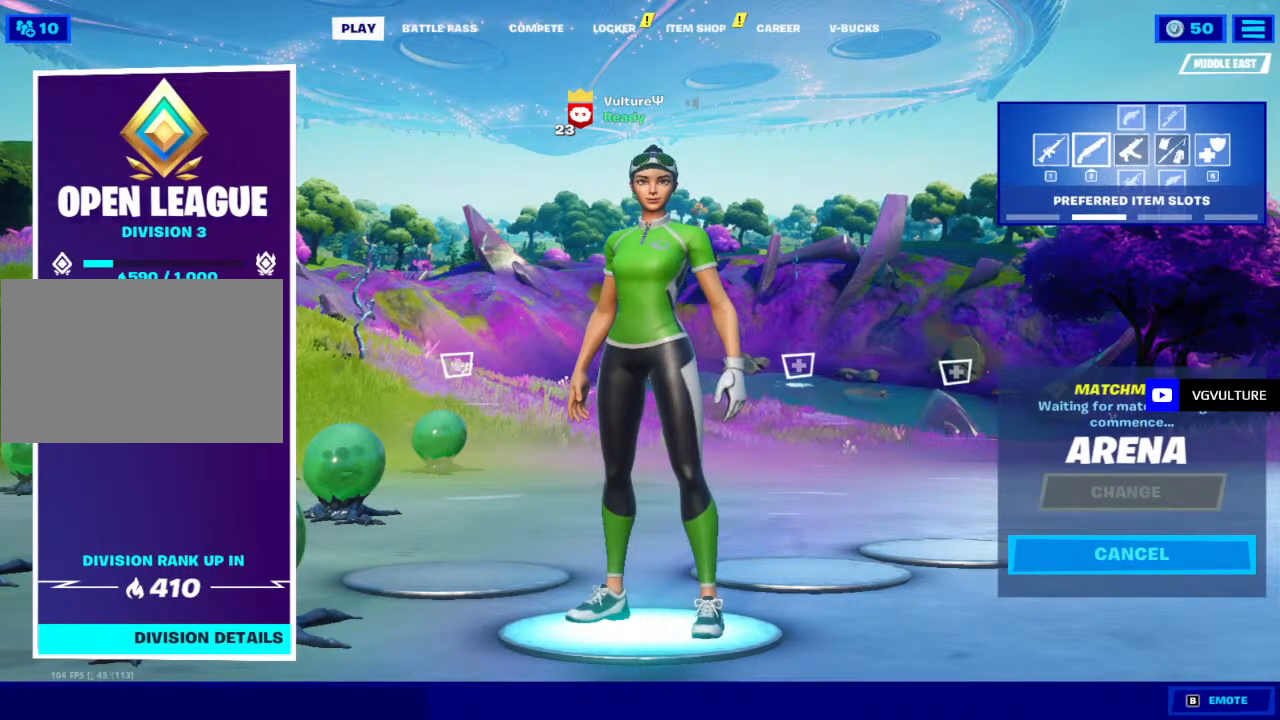
{"keys": [], "mouse": [], "mouse_move": "up", "events": []}
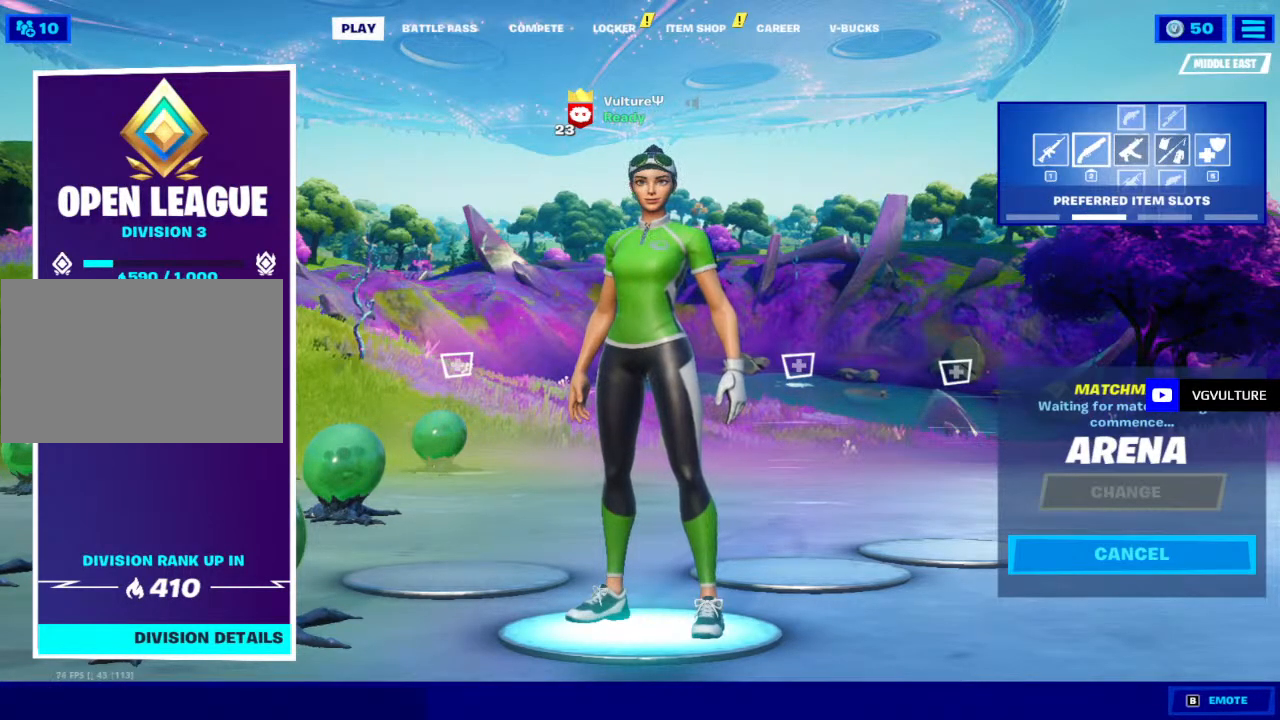
{"keys": [], "mouse": [], "mouse_move": "still", "events": []}
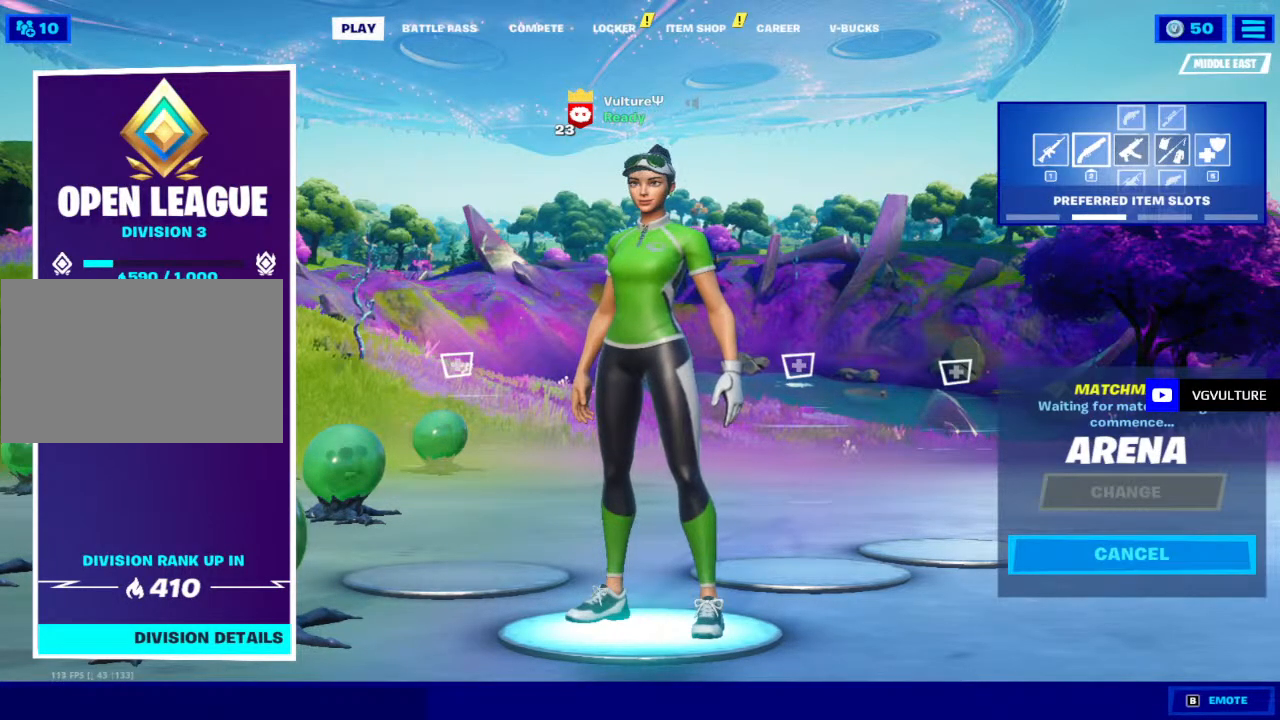
{"keys": [], "mouse": [], "mouse_move": "right", "events": []}
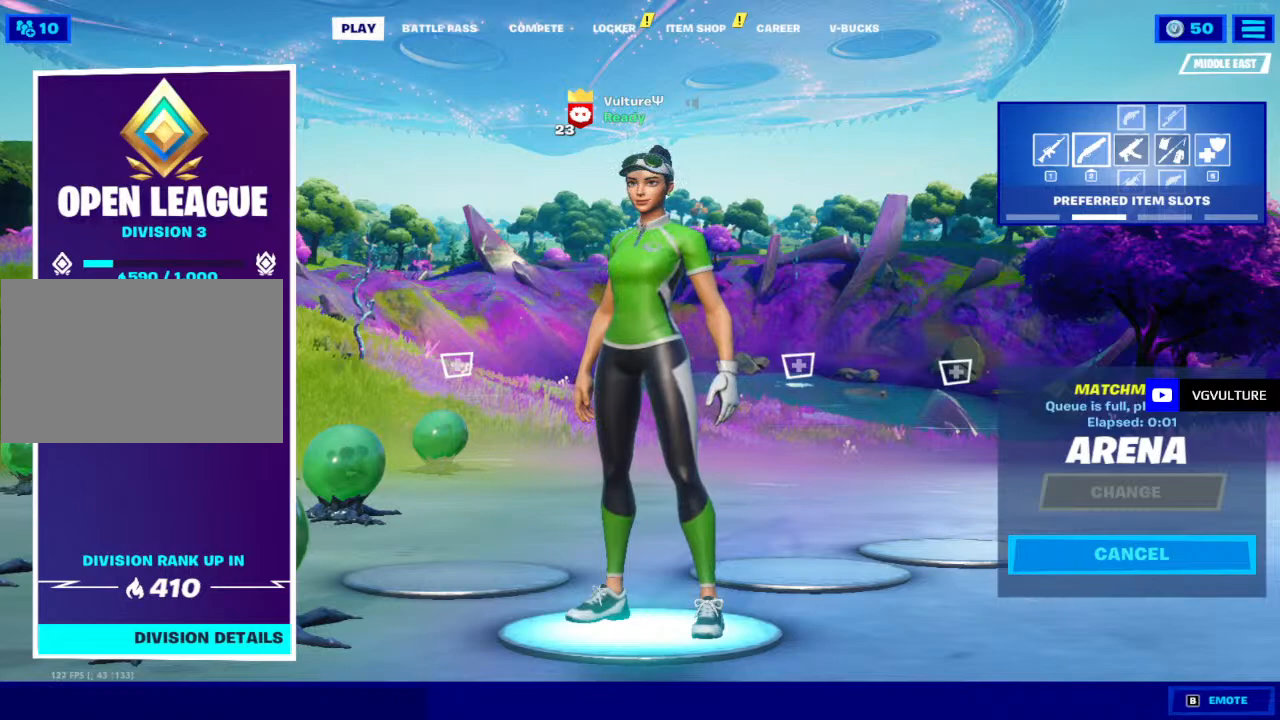
{"keys": [], "mouse": [], "mouse_move": "still", "events": []}